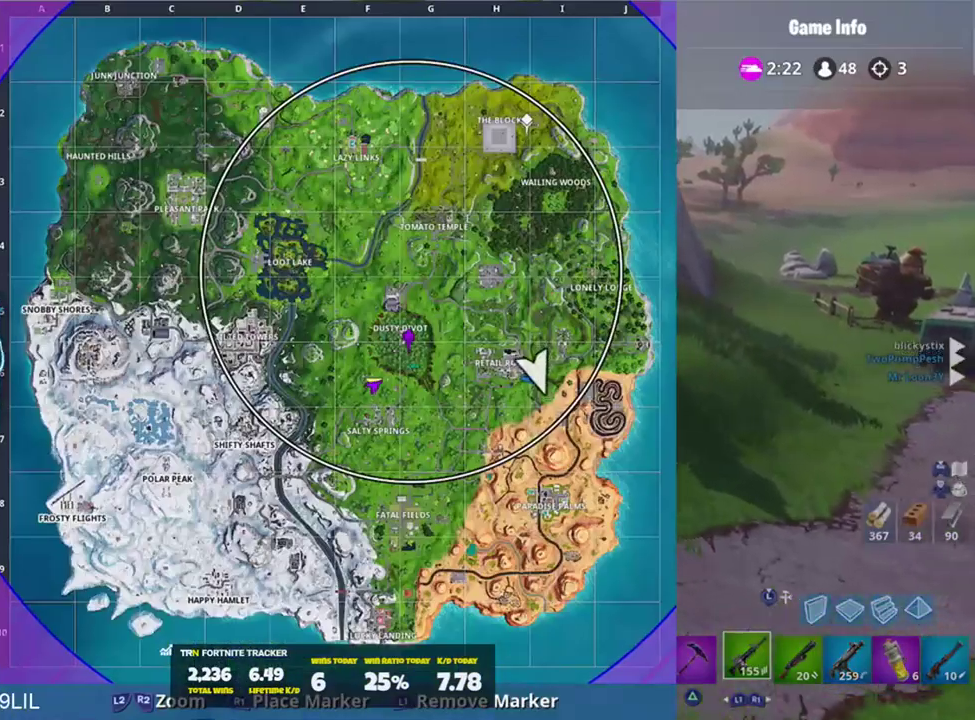
Gameplay with a controller (PlayStation layout); each line is a JSON object with the inputs held at the frame after it. "events" lists button and stick changes between this image and that frame as [ms after this image, input, new state], when the widget could be followed in between. Not read: TOUCHPAD.
{"buttons": [], "left_stick": "up", "right_stick": "up-left", "events": [[150, "right_stick", "up-left"]]}
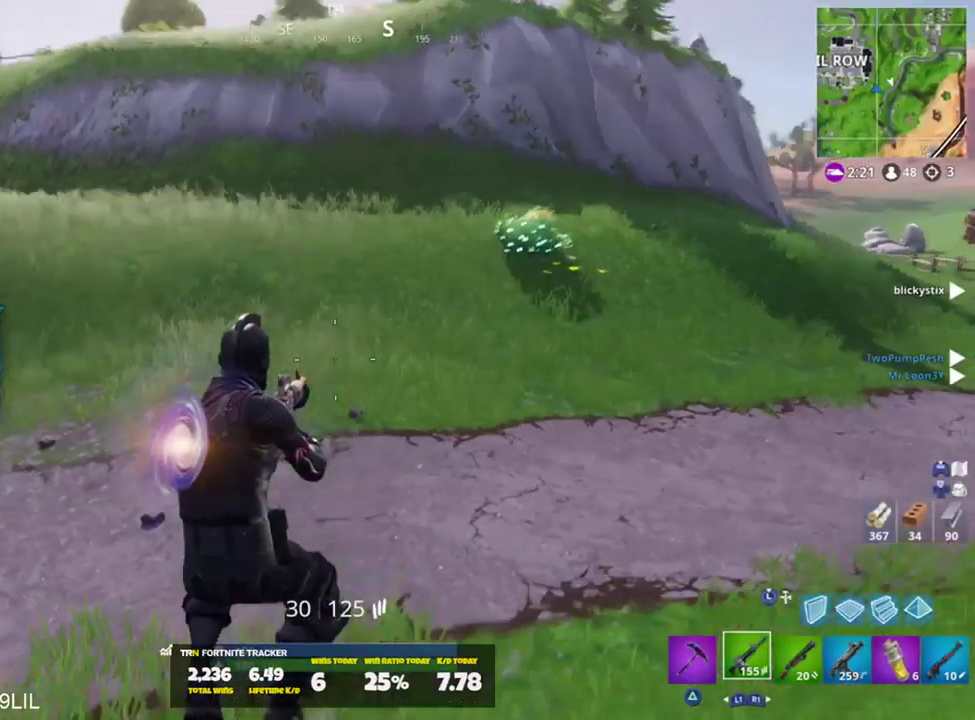
{"buttons": ["START"], "left_stick": "center", "right_stick": "center", "events": [[50, "right_stick", "center"], [250, "CROSS", "down"], [350, "CROSS", "up"], [450, "left_stick", "center"], [484, "START", "down"]]}
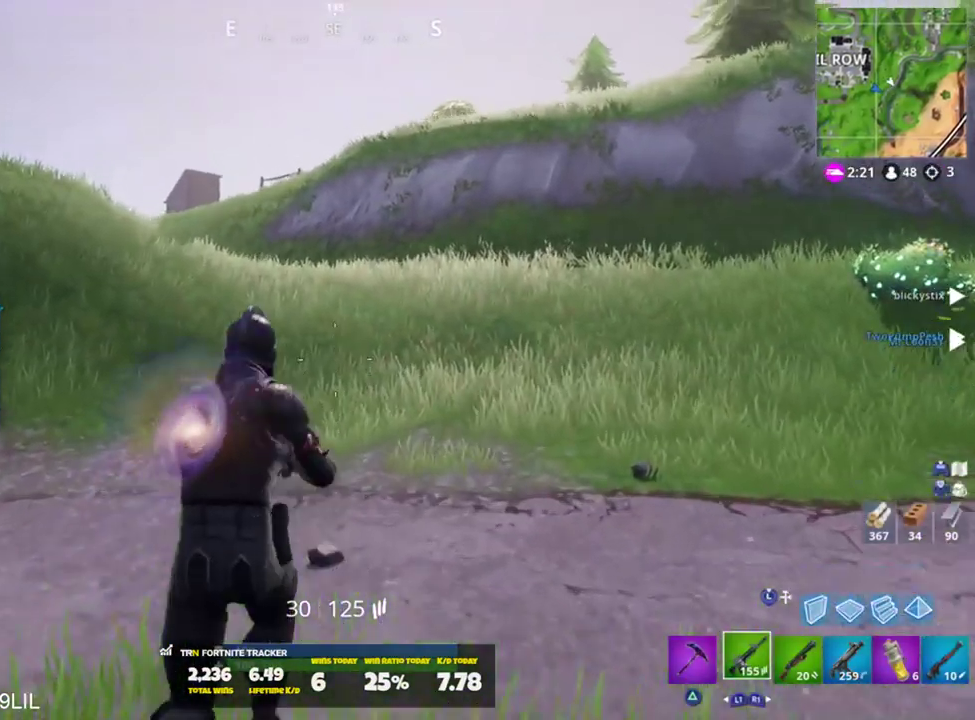
{"buttons": [], "left_stick": "up", "right_stick": "center", "events": [[150, "START", "up"], [417, "CIRCLE", "down"], [451, "left_stick", "up"], [484, "CIRCLE", "up"]]}
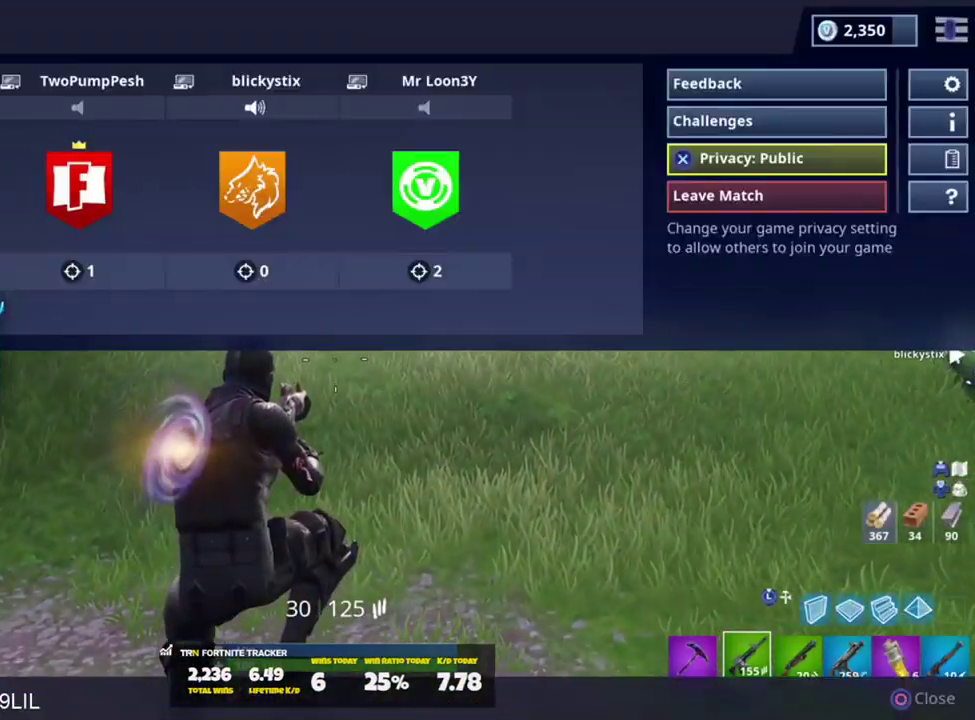
{"buttons": [], "left_stick": "center", "right_stick": "center", "events": [[83, "right_stick", "up-right"], [350, "CROSS", "down"], [384, "right_stick", "center"], [417, "CROSS", "up"], [450, "left_stick", "center"]]}
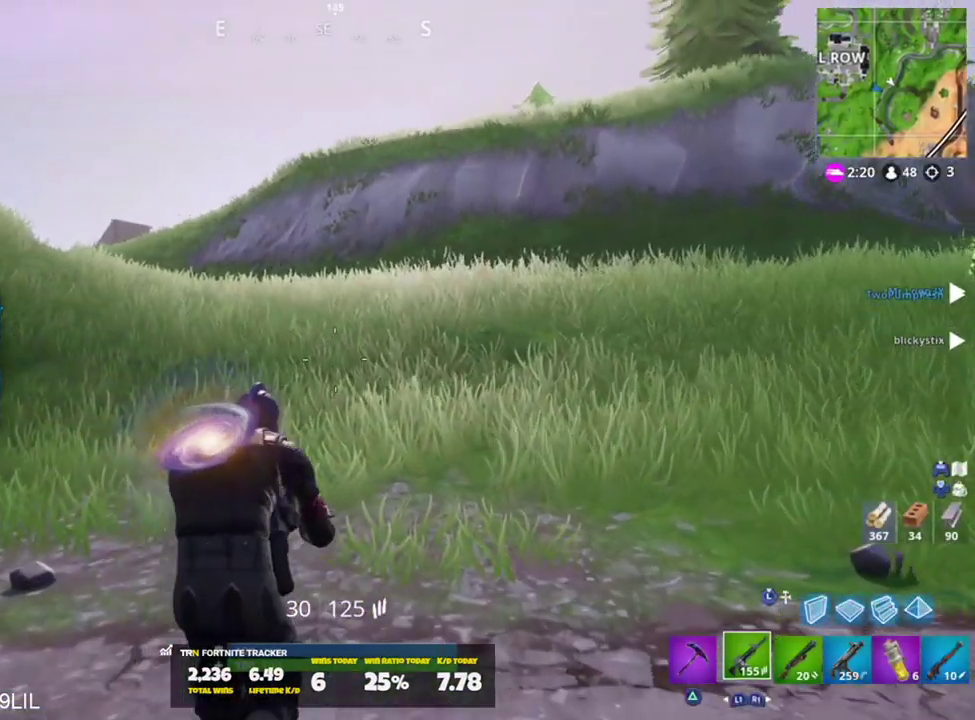
{"buttons": ["CIRCLE"], "left_stick": "up", "right_stick": "center", "events": [[84, "START", "down"], [217, "START", "up"], [451, "left_stick", "up"], [484, "CIRCLE", "down"]]}
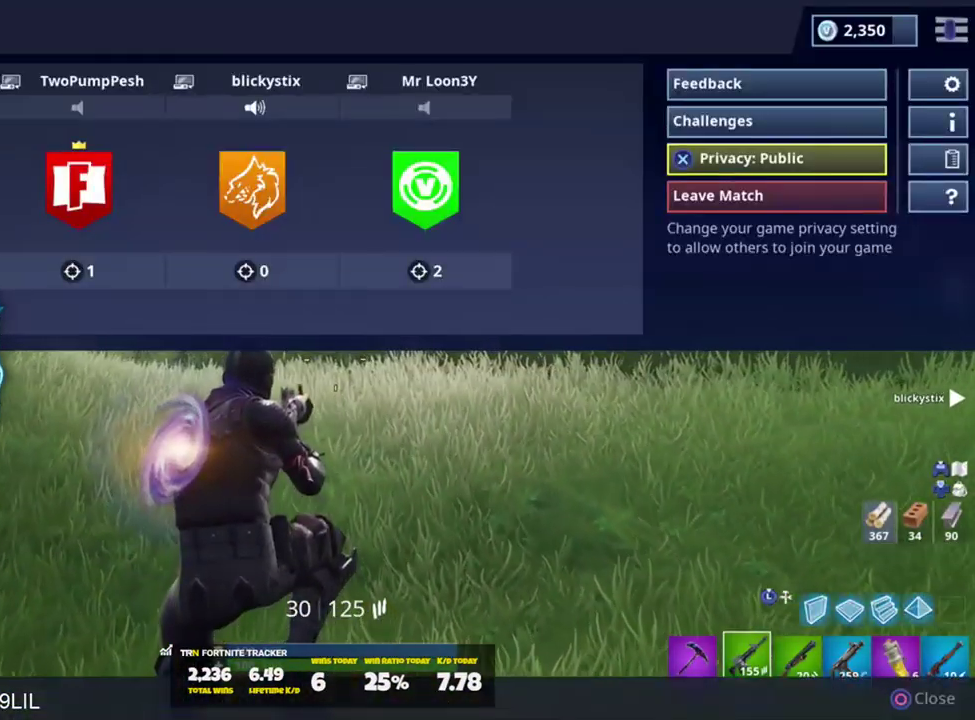
{"buttons": [], "left_stick": "up", "right_stick": "right", "events": [[50, "CIRCLE", "up"], [217, "R1", "down"], [283, "R1", "up"], [417, "right_stick", "right"]]}
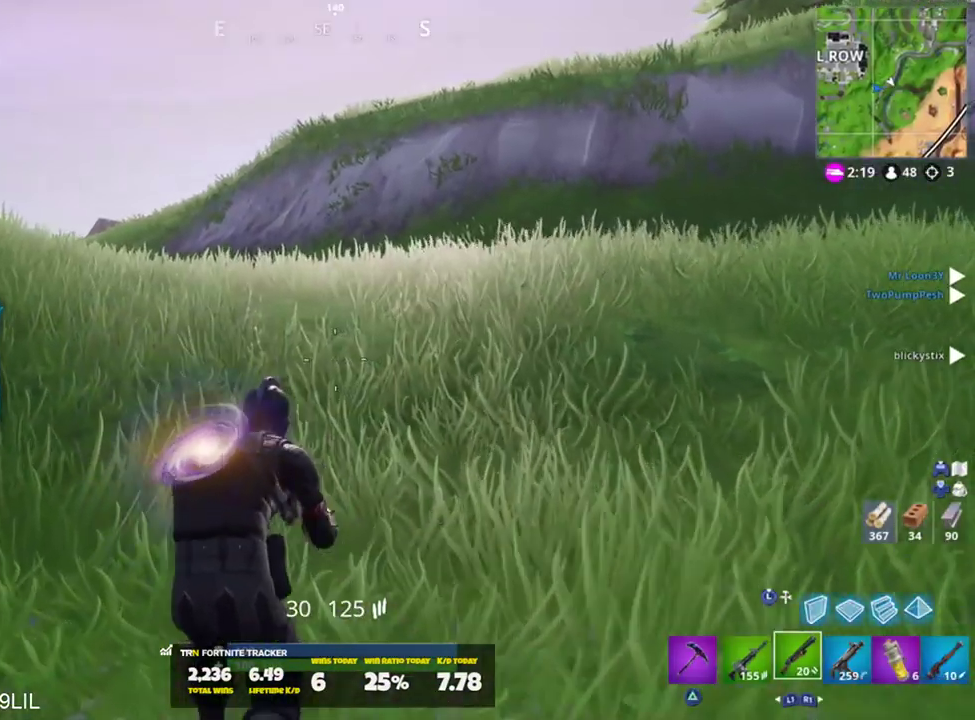
{"buttons": [], "left_stick": "up-left", "right_stick": "center", "events": [[117, "left_stick", "up-left"], [251, "right_stick", "center"]]}
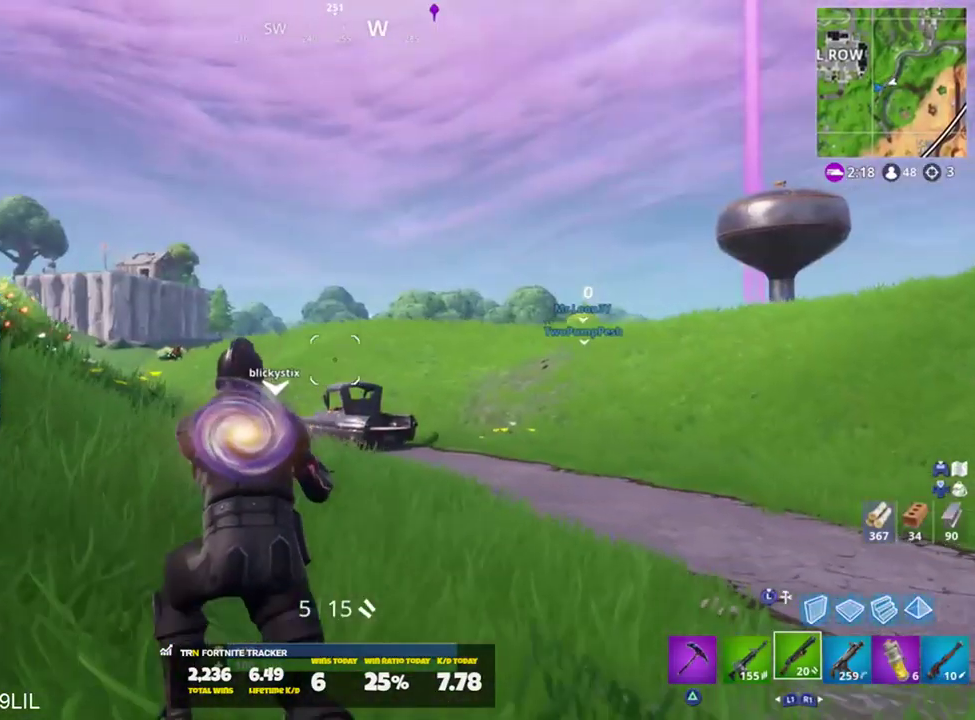
{"buttons": [], "left_stick": "up-left", "right_stick": "center", "events": [[217, "right_stick", "down-left"], [384, "CROSS", "down"], [384, "right_stick", "center"], [484, "CROSS", "up"]]}
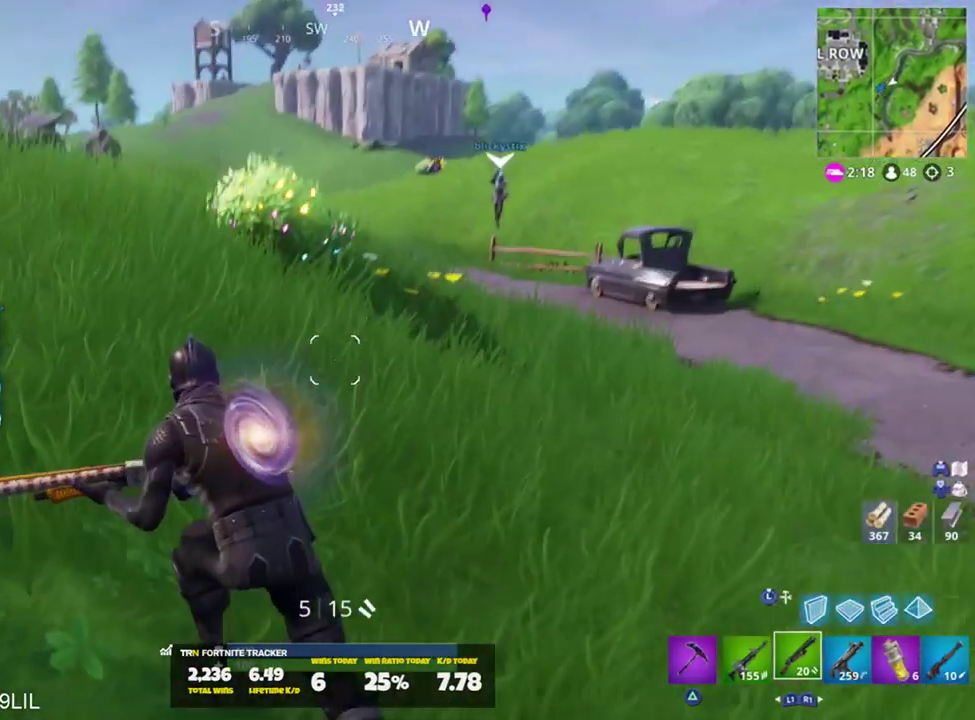
{"buttons": [], "left_stick": "up-left", "right_stick": "center", "events": [[50, "SQUARE", "down"], [117, "SQUARE", "up"], [284, "R1", "down"], [417, "R1", "up"]]}
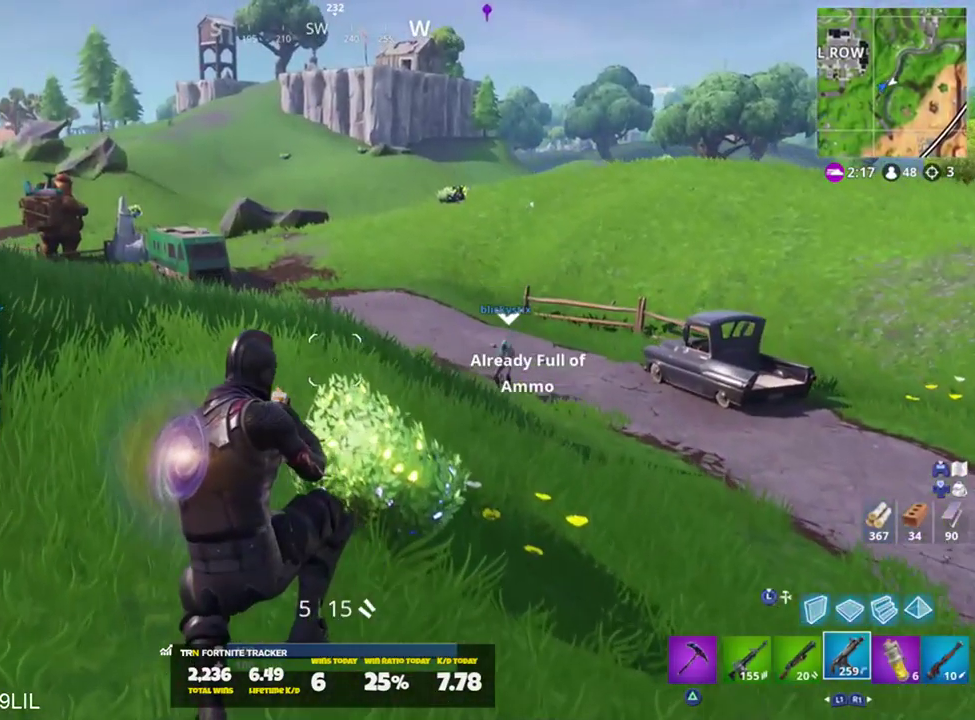
{"buttons": ["L1"], "left_stick": "up-left", "right_stick": "up-left", "events": [[83, "SQUARE", "down"], [117, "right_stick", "up-left"], [183, "SQUARE", "up"], [217, "right_stick", "center"], [417, "right_stick", "up-left"], [484, "L1", "down"]]}
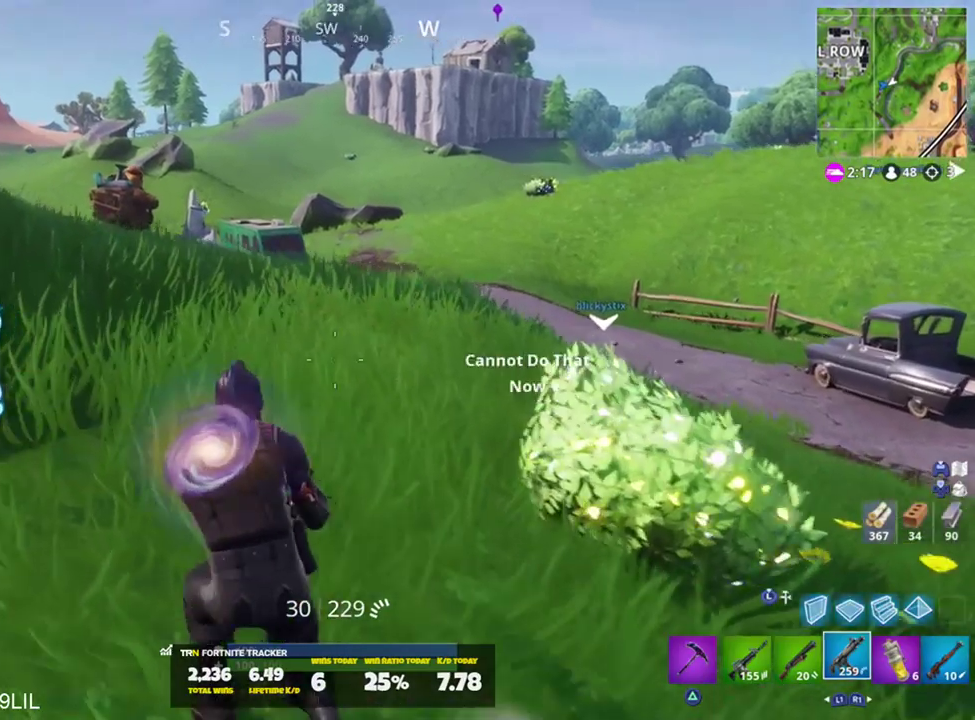
{"buttons": ["CROSS"], "left_stick": "up-left", "right_stick": "right", "events": [[50, "L1", "up"], [134, "L1", "down"], [217, "L1", "up"], [284, "right_stick", "right"], [484, "CROSS", "down"]]}
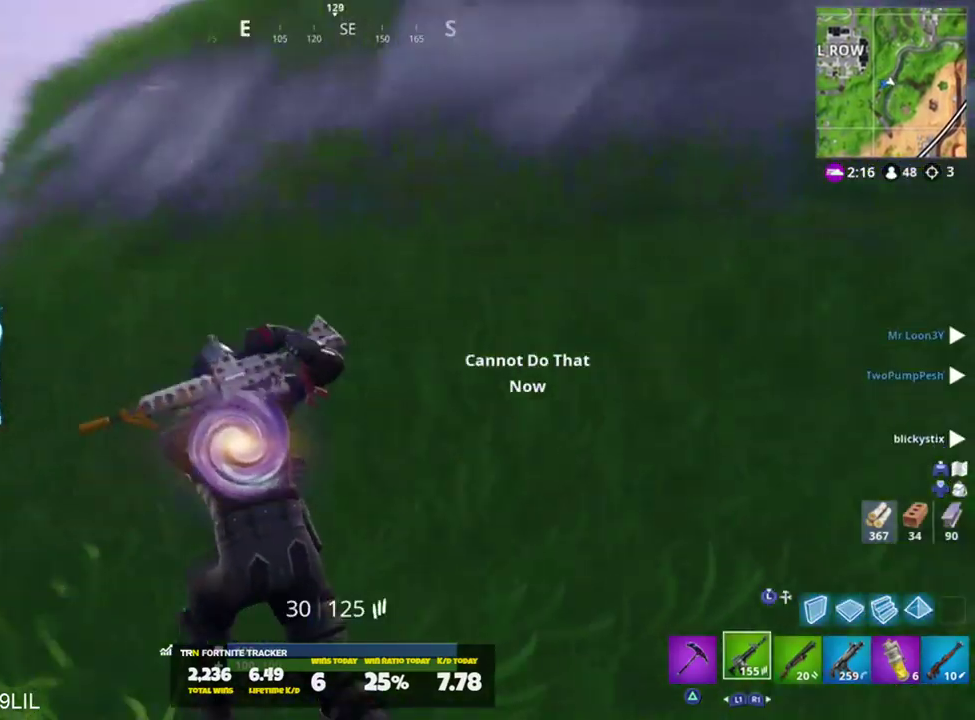
{"buttons": [], "left_stick": "down", "right_stick": "center", "events": [[50, "left_stick", "down-left"], [83, "CROSS", "up"], [83, "right_stick", "center"], [250, "left_stick", "down"]]}
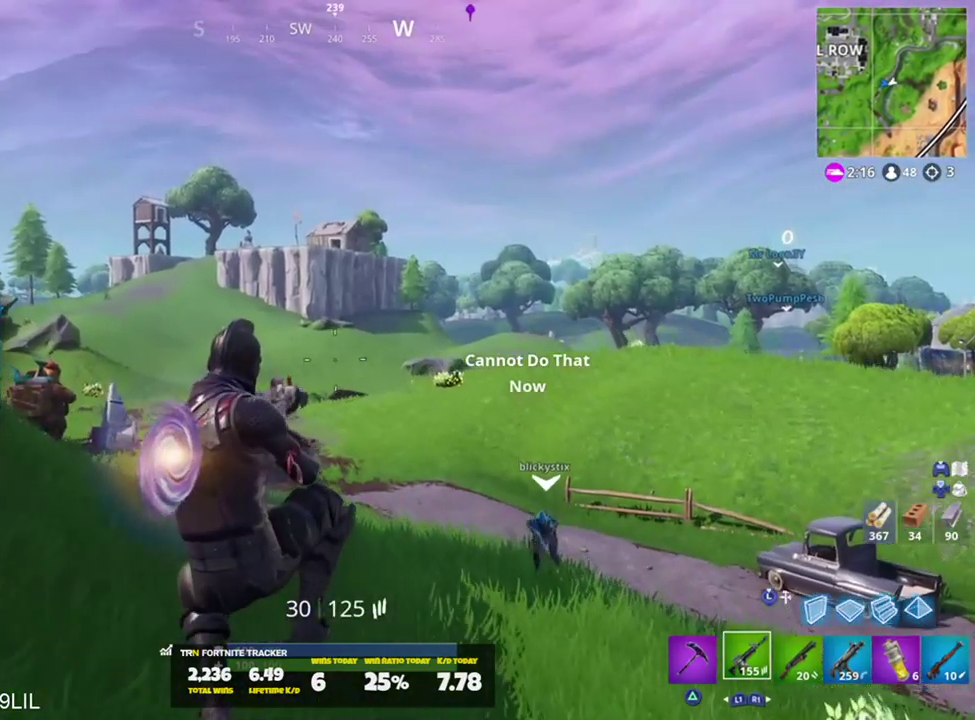
{"buttons": [], "left_stick": "down-left", "right_stick": "center", "events": [[17, "left_stick", "down-left"], [284, "right_stick", "down-right"], [351, "CROSS", "down"], [417, "CROSS", "up"], [451, "right_stick", "center"]]}
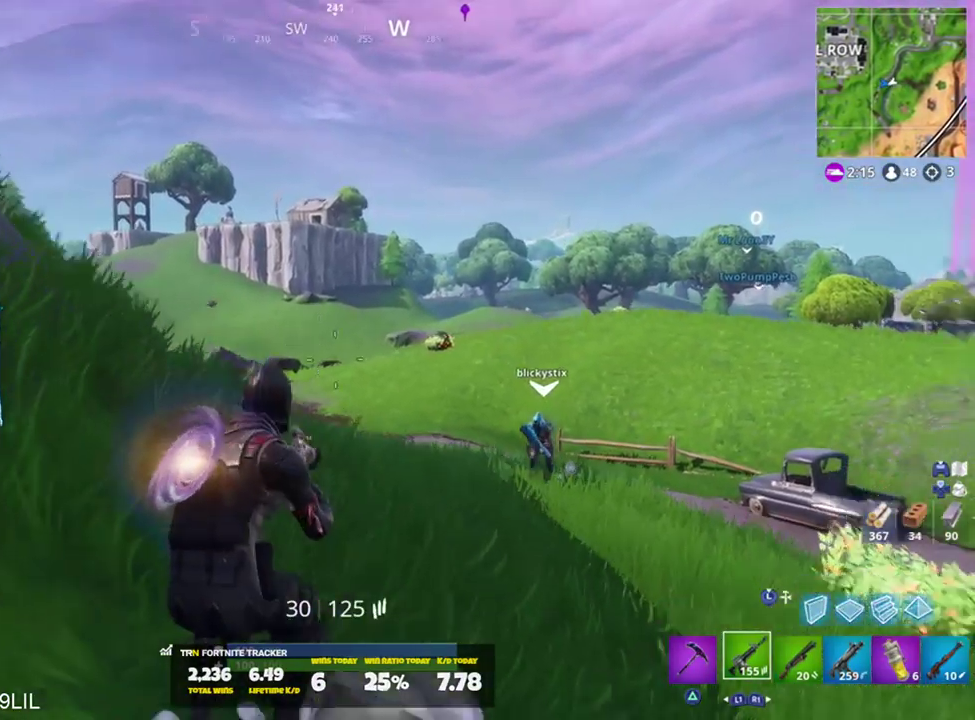
{"buttons": [], "left_stick": "down-left", "right_stick": "left", "events": [[16, "SQUARE", "down"], [83, "left_stick", "down"], [117, "SQUARE", "up"], [417, "right_stick", "left"], [484, "left_stick", "down-left"]]}
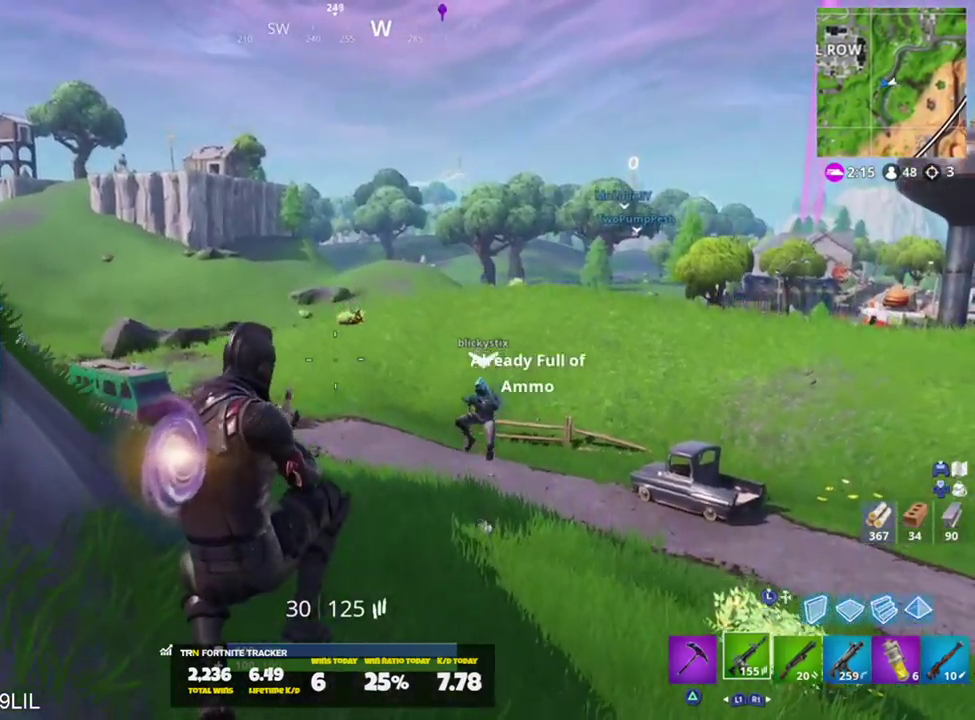
{"buttons": [], "left_stick": "up-left", "right_stick": "center", "events": [[50, "R1", "down"], [50, "right_stick", "up-left"], [84, "left_stick", "left"], [150, "R1", "up"], [184, "left_stick", "up-left"], [417, "right_stick", "center"]]}
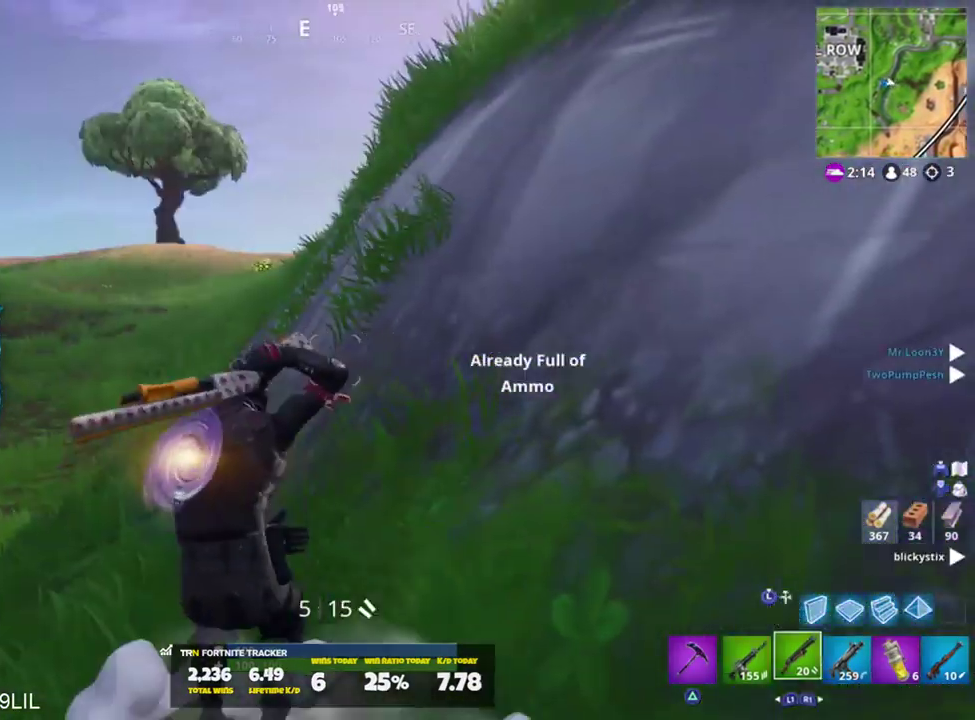
{"buttons": [], "left_stick": "up", "right_stick": "center", "events": [[16, "left_stick", "up"], [50, "CROSS", "down"], [50, "right_stick", "right"], [150, "CROSS", "up"], [183, "right_stick", "center"]]}
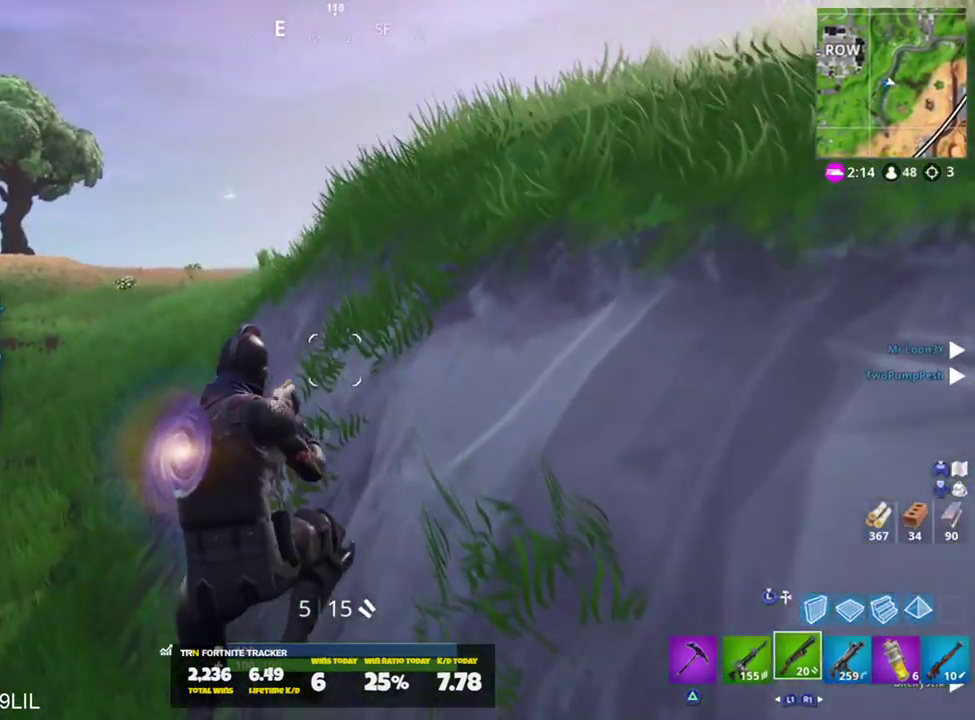
{"buttons": [], "left_stick": "up-left", "right_stick": "center", "events": [[184, "R1", "down"], [217, "left_stick", "up-left"], [284, "R1", "up"]]}
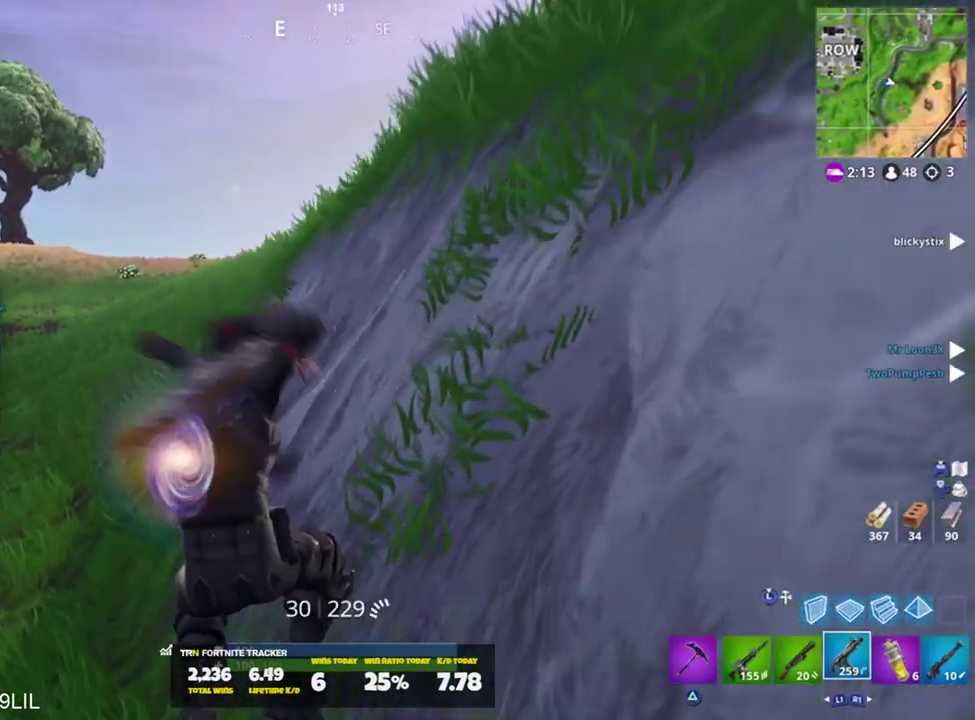
{"buttons": [], "left_stick": "up", "right_stick": "center", "events": [[117, "right_stick", "right"], [150, "CROSS", "down"], [217, "CROSS", "up"], [217, "right_stick", "center"], [267, "left_stick", "up"]]}
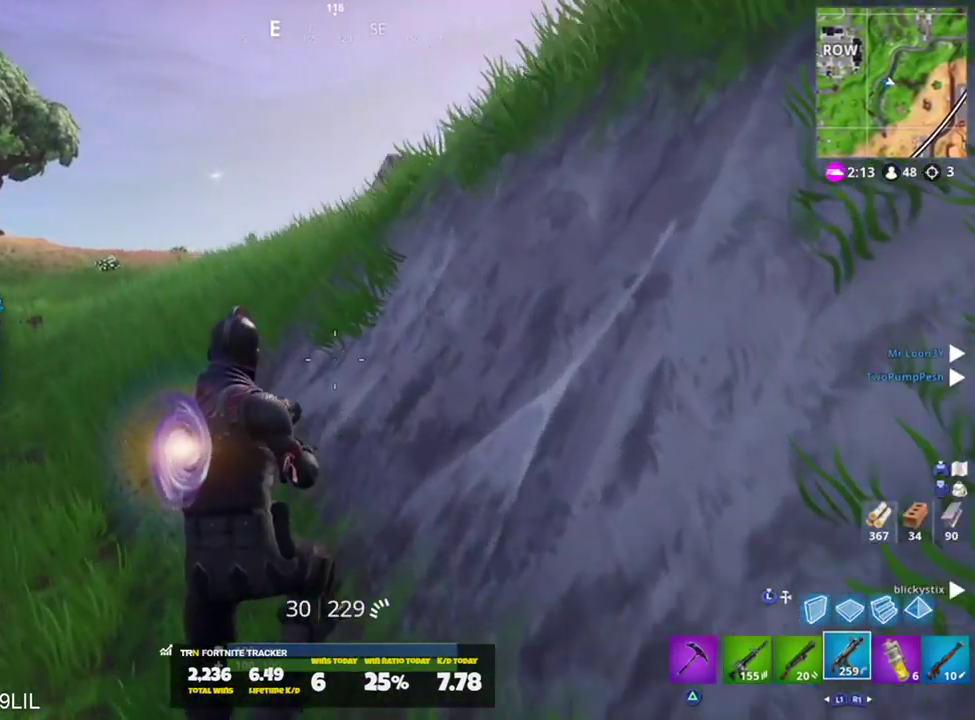
{"buttons": [], "left_stick": "up", "right_stick": "center", "events": []}
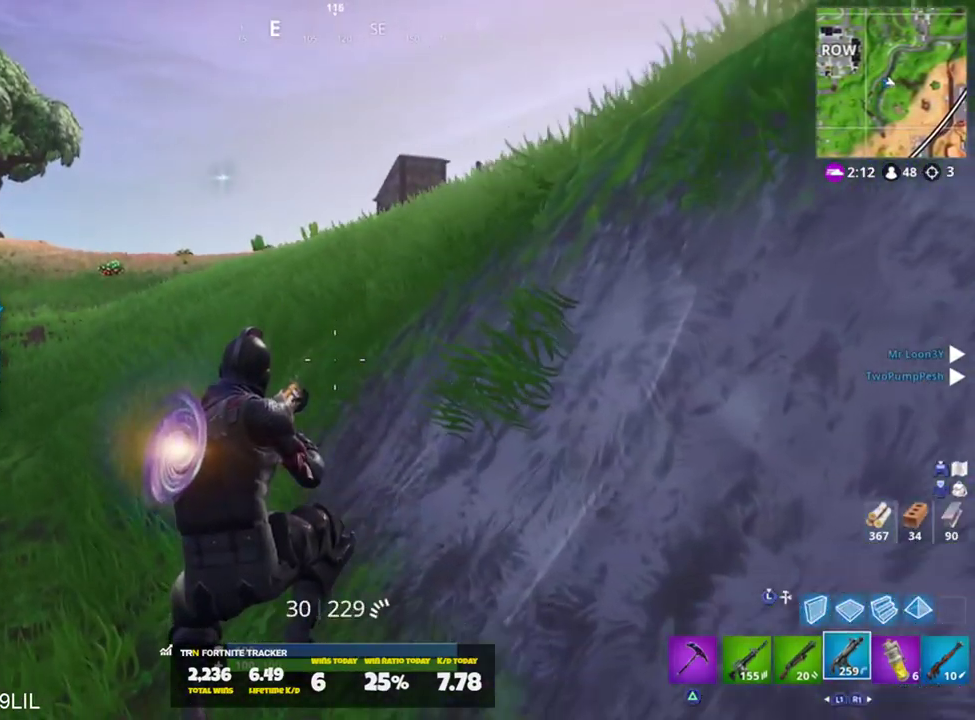
{"buttons": [], "left_stick": "up", "right_stick": "right", "events": [[500, "right_stick", "right"]]}
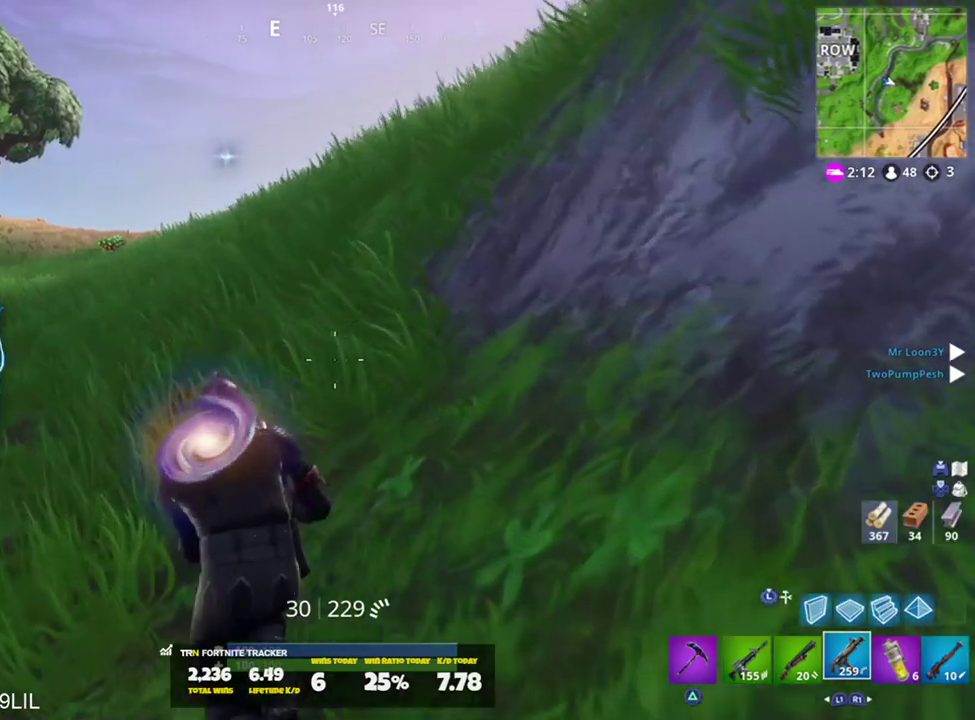
{"buttons": ["L1"], "left_stick": "up", "right_stick": "right", "events": [[84, "CROSS", "down"], [150, "CROSS", "up"], [167, "right_stick", "center"], [251, "SQUARE", "down"], [301, "SQUARE", "up"], [417, "L1", "down"], [484, "right_stick", "right"]]}
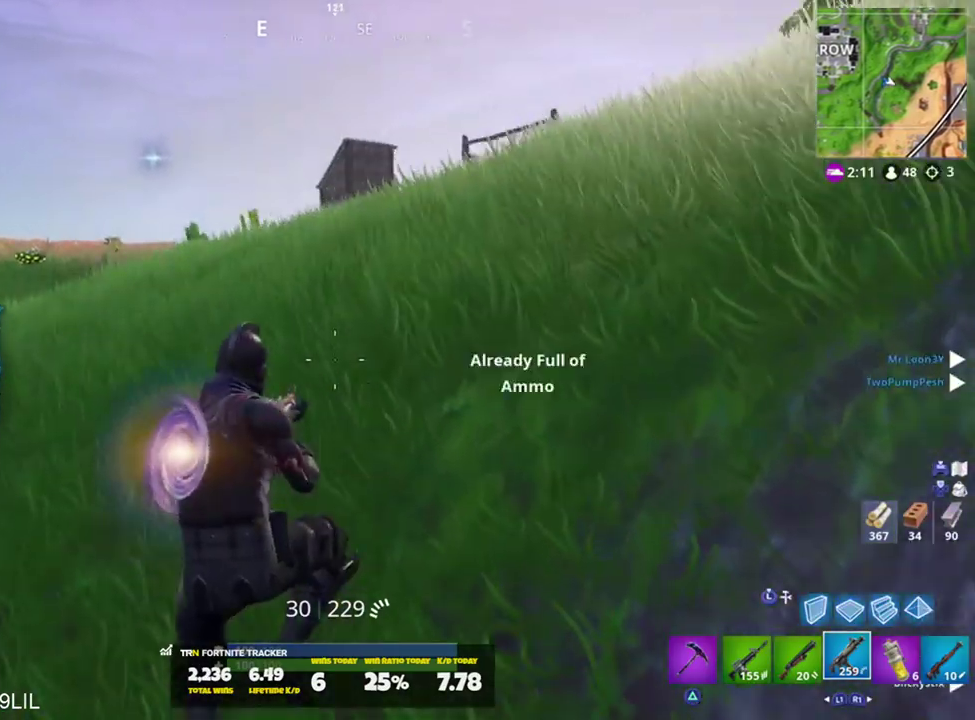
{"buttons": ["CROSS"], "left_stick": "up", "right_stick": "center", "events": [[16, "L1", "up"], [133, "right_stick", "center"], [300, "right_stick", "right"], [434, "right_stick", "center"], [467, "CROSS", "down"]]}
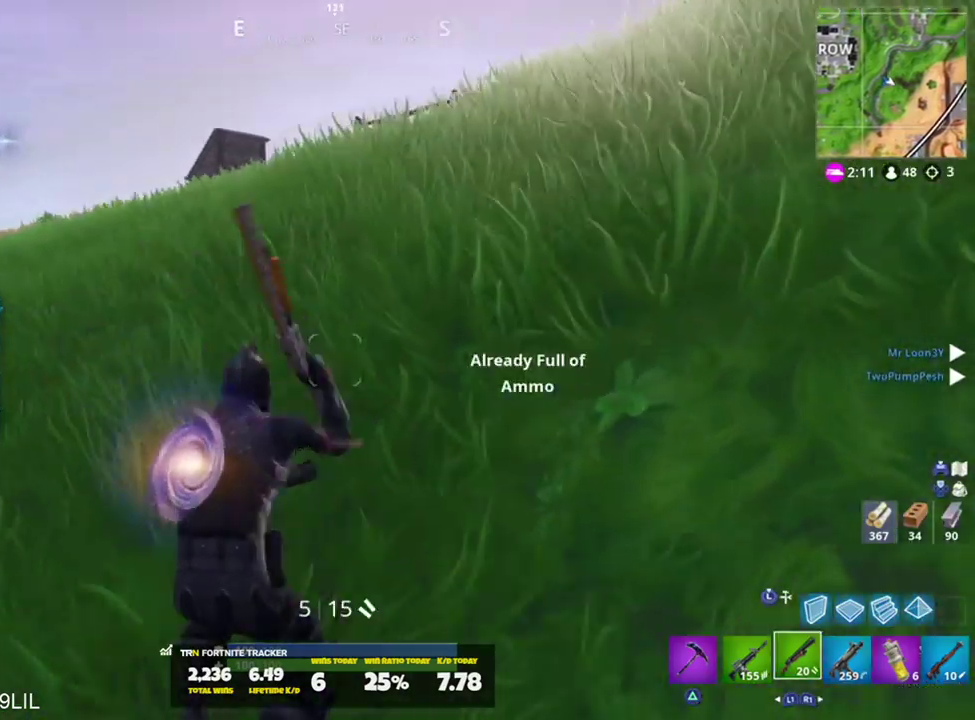
{"buttons": [], "left_stick": "up", "right_stick": "center", "events": [[67, "CROSS", "up"]]}
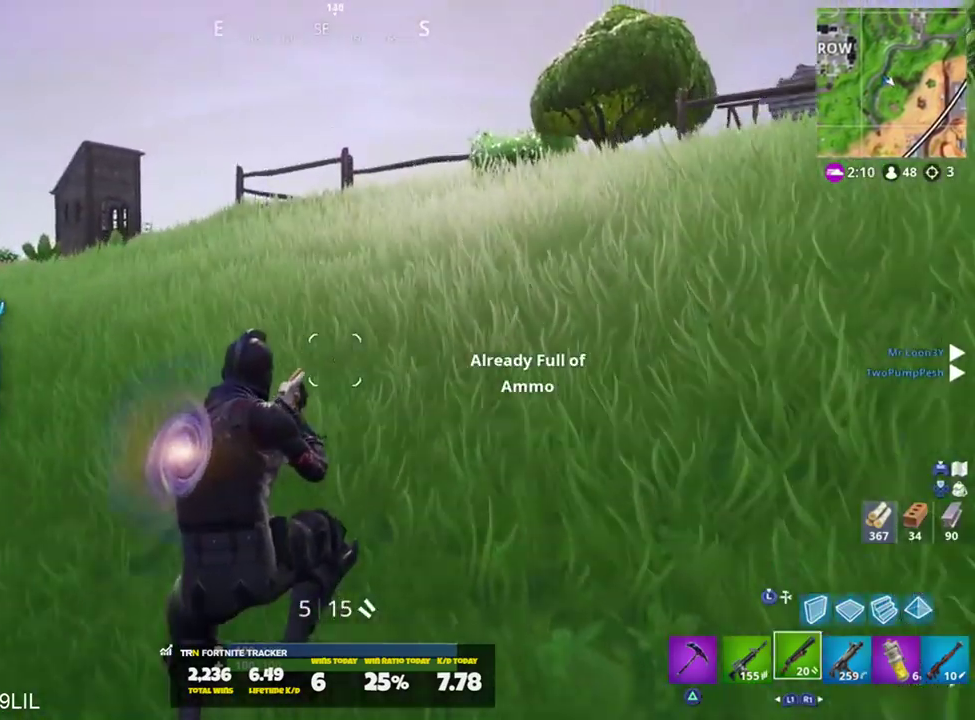
{"buttons": [], "left_stick": "up", "right_stick": "center", "events": [[17, "right_stick", "up-left"], [150, "right_stick", "center"]]}
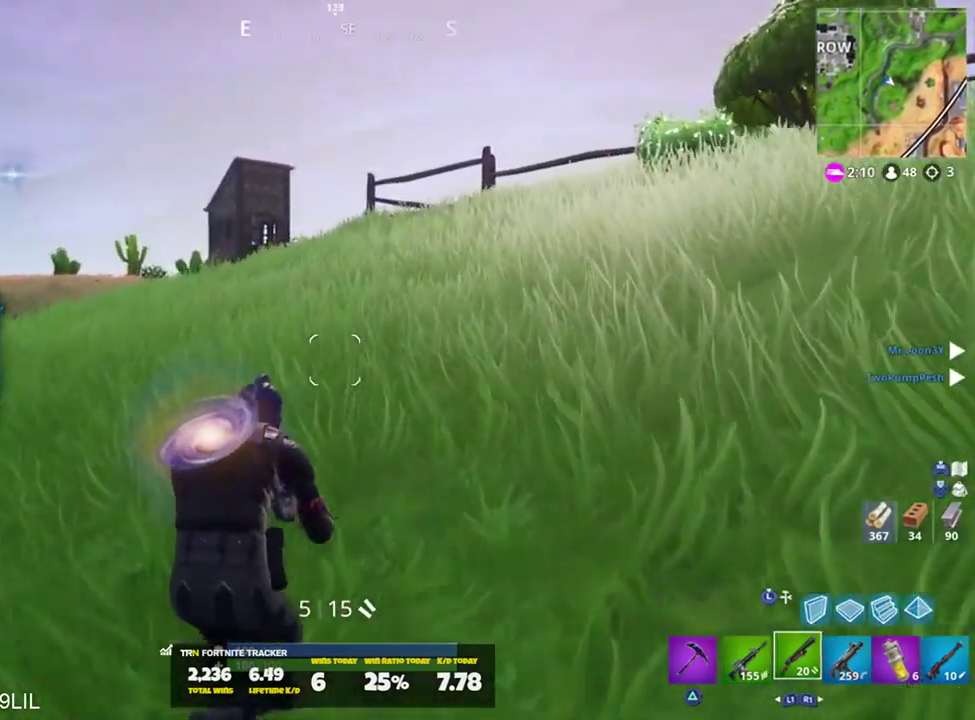
{"buttons": [], "left_stick": "up-left", "right_stick": "center", "events": [[183, "right_stick", "right"], [217, "CROSS", "down"], [317, "CROSS", "up"], [383, "right_stick", "center"], [450, "left_stick", "up-left"]]}
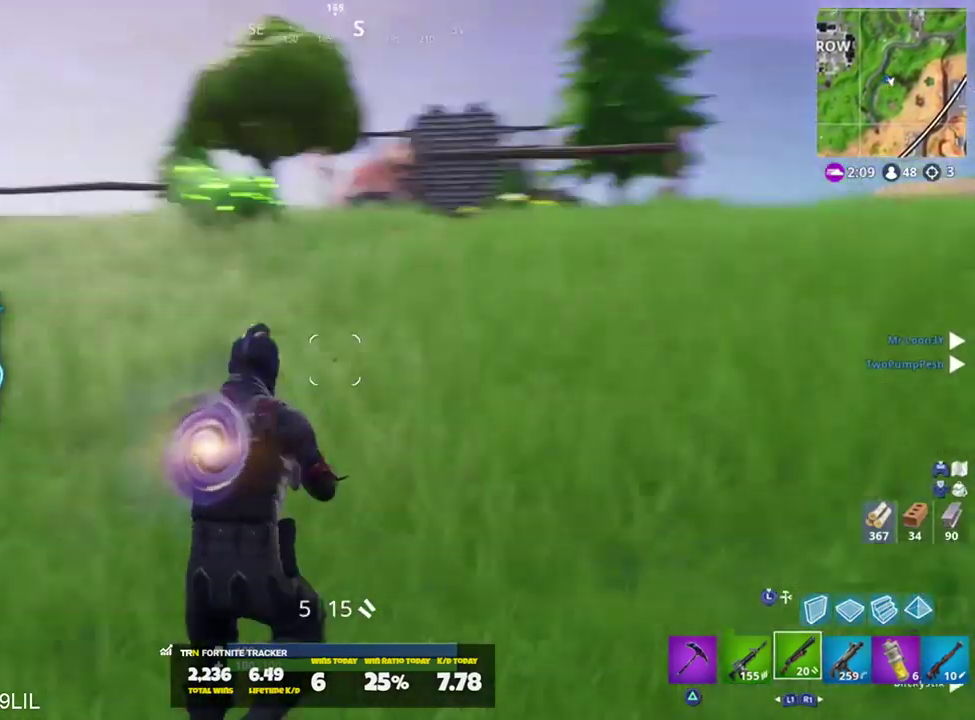
{"buttons": [], "left_stick": "up", "right_stick": "center", "events": [[317, "right_stick", "left"], [384, "left_stick", "up"], [484, "right_stick", "center"]]}
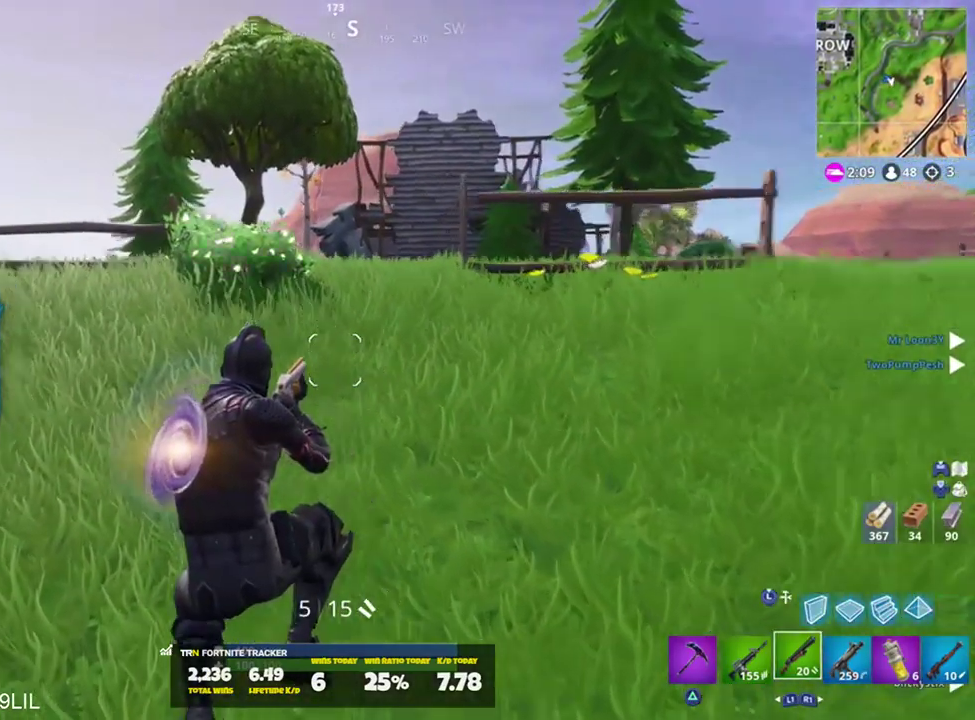
{"buttons": [], "left_stick": "up-right", "right_stick": "center", "events": [[116, "L1", "down"], [250, "L1", "up"], [250, "right_stick", "left"], [317, "CROSS", "down"], [317, "left_stick", "up-right"], [383, "CROSS", "up"], [383, "right_stick", "center"]]}
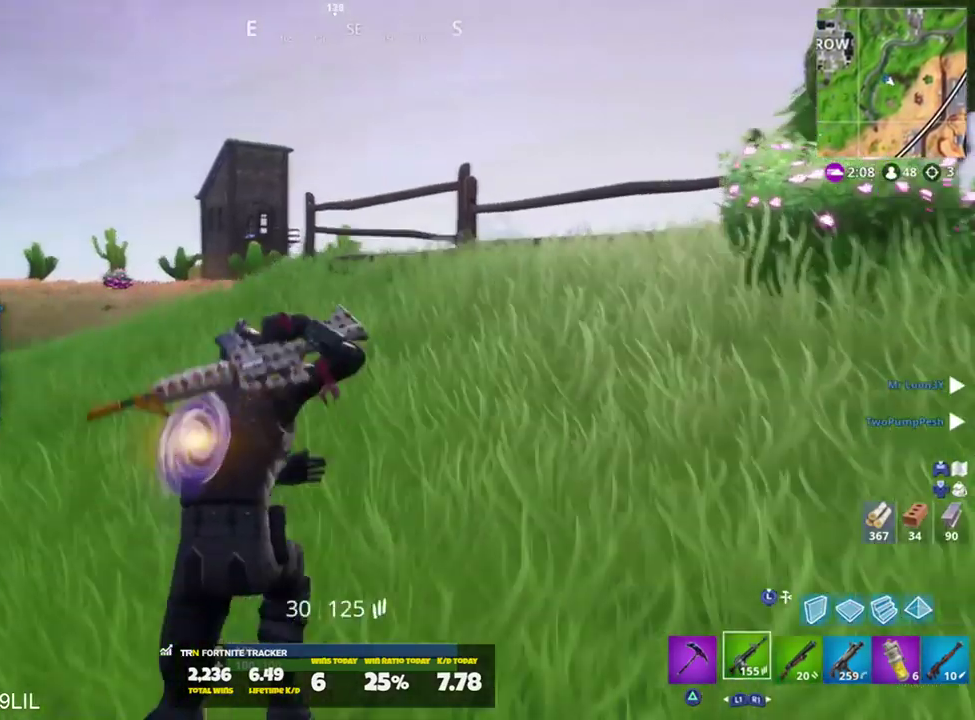
{"buttons": [], "left_stick": "up-right", "right_stick": "center", "events": [[50, "R1", "down"], [150, "R1", "up"], [284, "TRIANGLE", "down"], [384, "TRIANGLE", "up"]]}
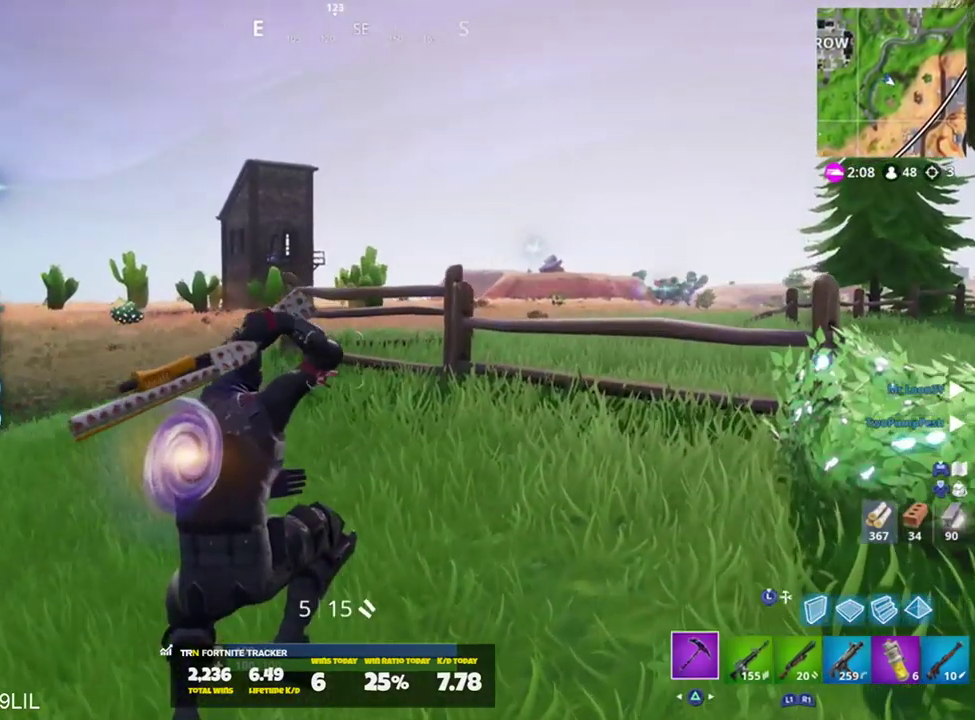
{"buttons": [], "left_stick": "up-right", "right_stick": "center", "events": []}
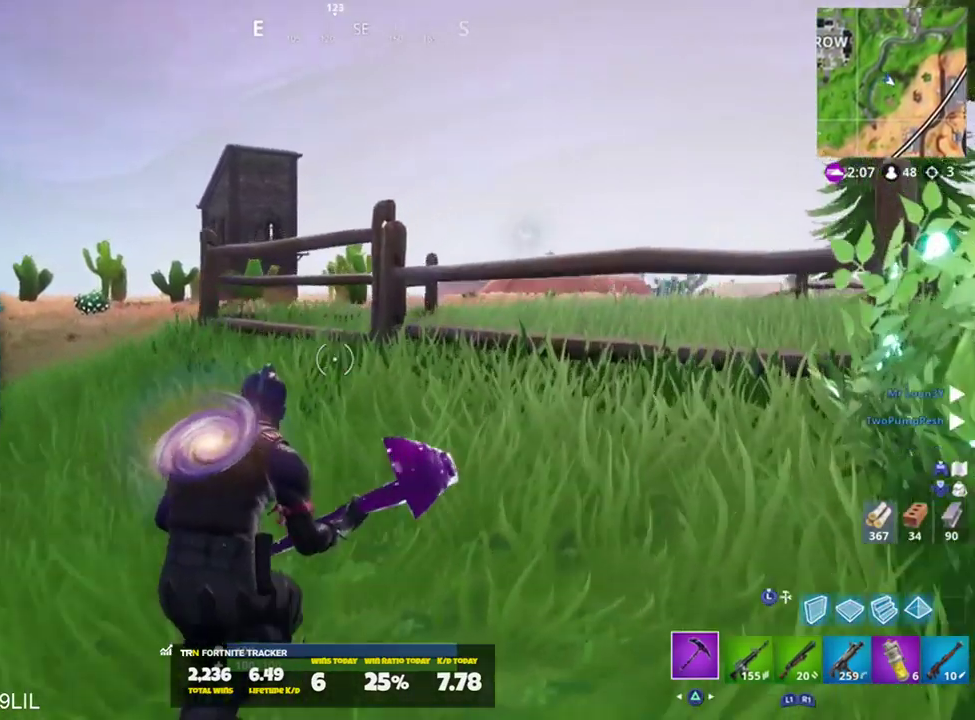
{"buttons": ["R2"], "left_stick": "up-right", "right_stick": "down-left", "events": [[184, "R2", "down"], [200, "right_stick", "up"], [350, "right_stick", "down-left"]]}